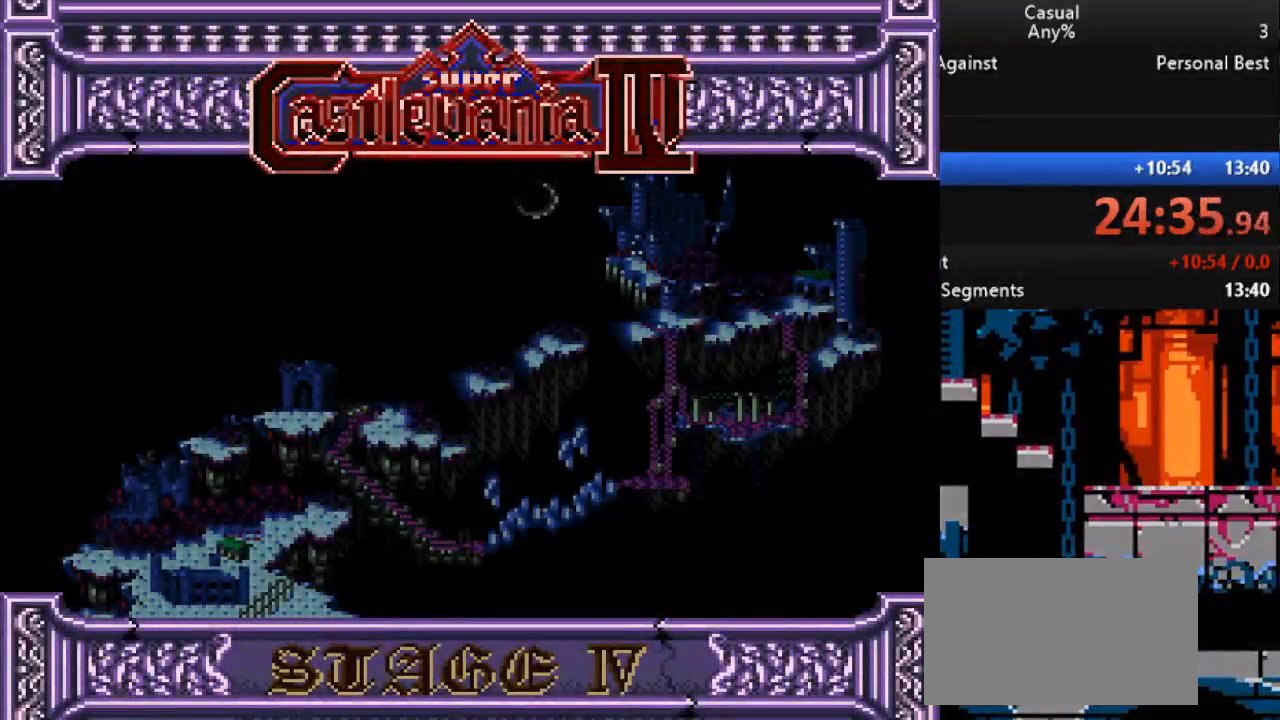
Gameplay with a controller (Nintendo layout); each line is a JSON object with the inputs held at the frame after it. "events" lists button and stick changes between this image and that frame as [ms after this image, input, new state], when the widget could be followed in between. Not read: L3 R3.
{"buttons": [], "events": [[17, "A", "down"], [167, "A", "up"], [200, "A", "down"], [300, "A", "up"]]}
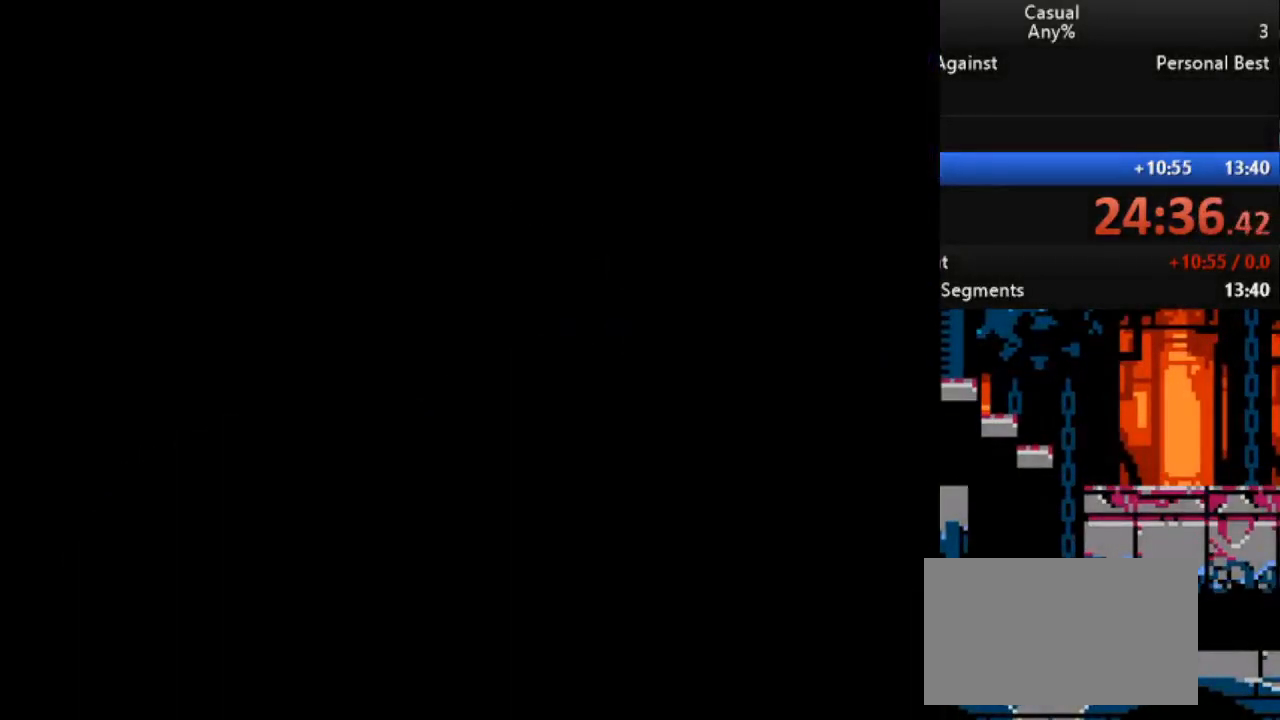
{"buttons": [], "events": []}
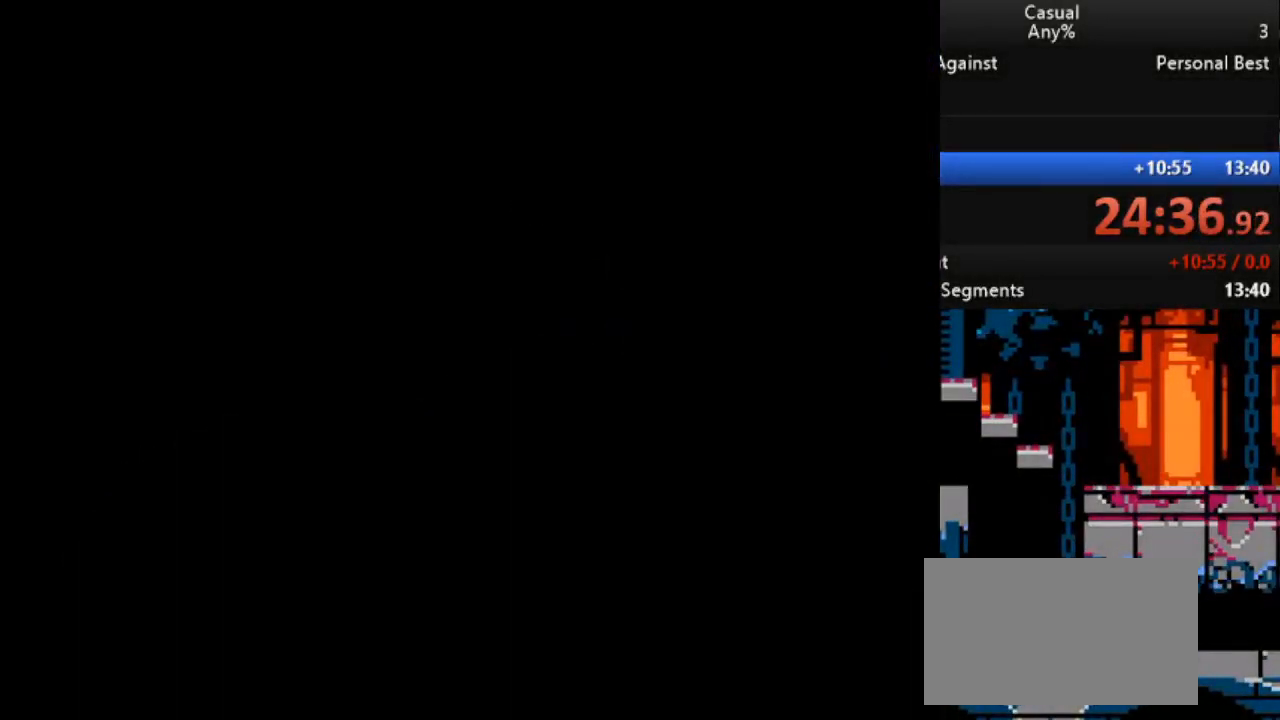
{"buttons": [], "events": []}
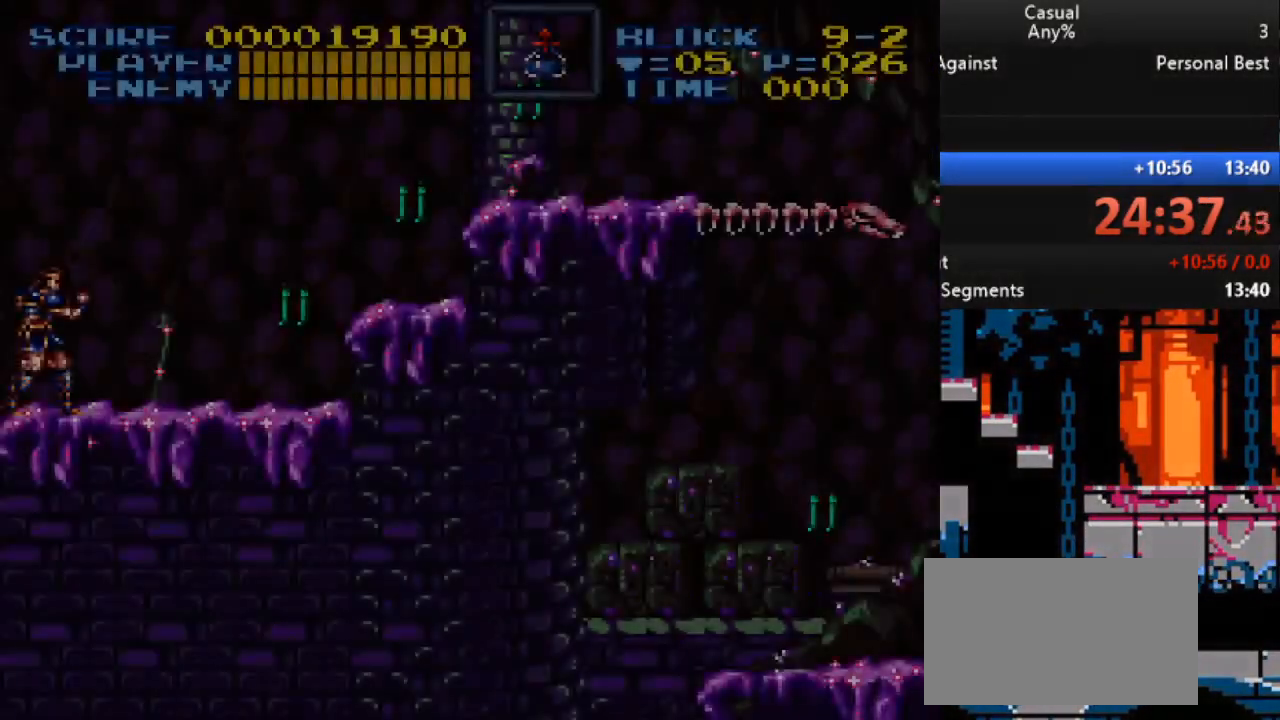
{"buttons": ["DPAD_RIGHT"], "events": [[333, "DPAD_RIGHT", "down"]]}
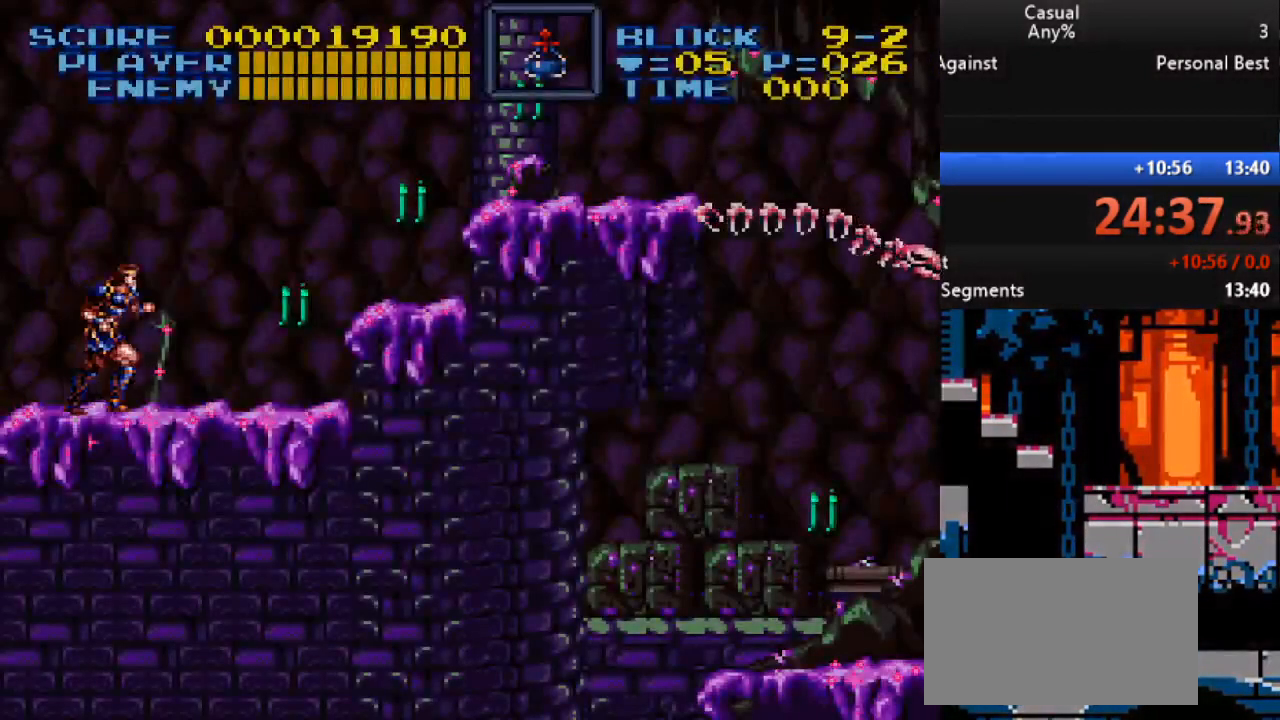
{"buttons": ["B", "DPAD_RIGHT"], "events": [[17, "Y", "down"], [67, "DPAD_UP", "down"], [150, "DPAD_UP", "up"], [300, "Y", "up"], [450, "B", "down"]]}
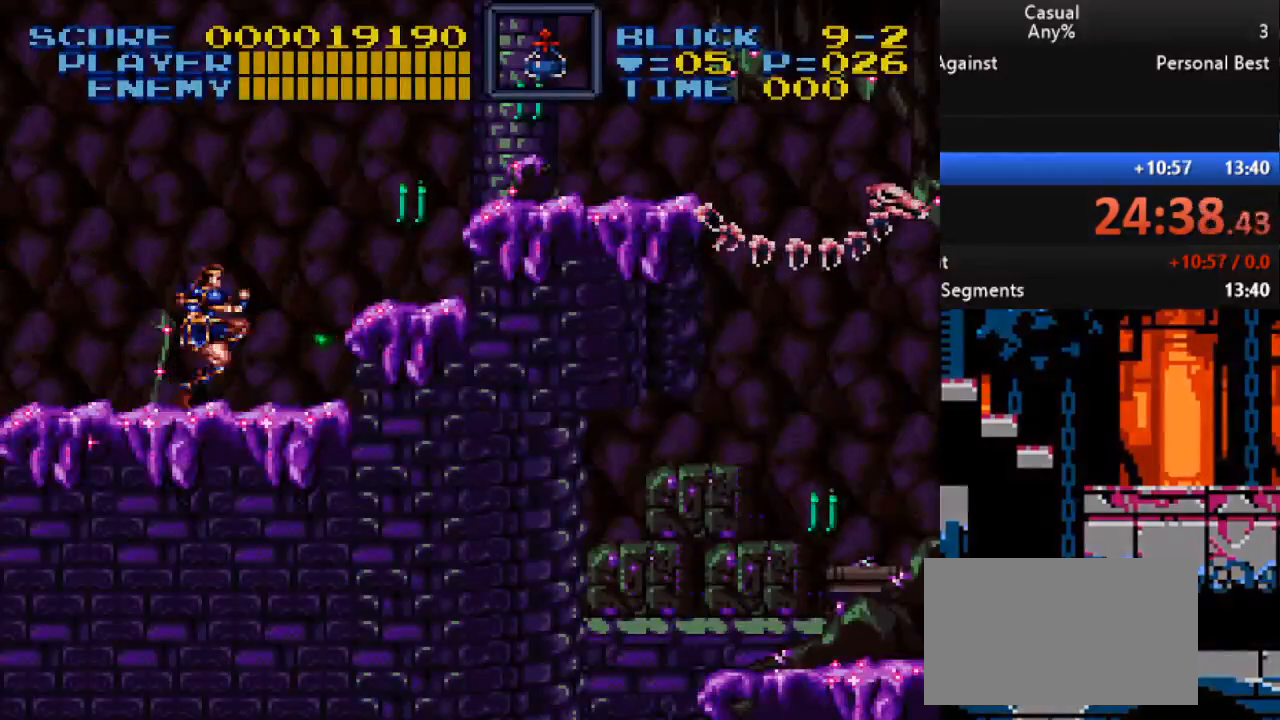
{"buttons": ["DPAD_RIGHT"], "events": [[483, "B", "up"]]}
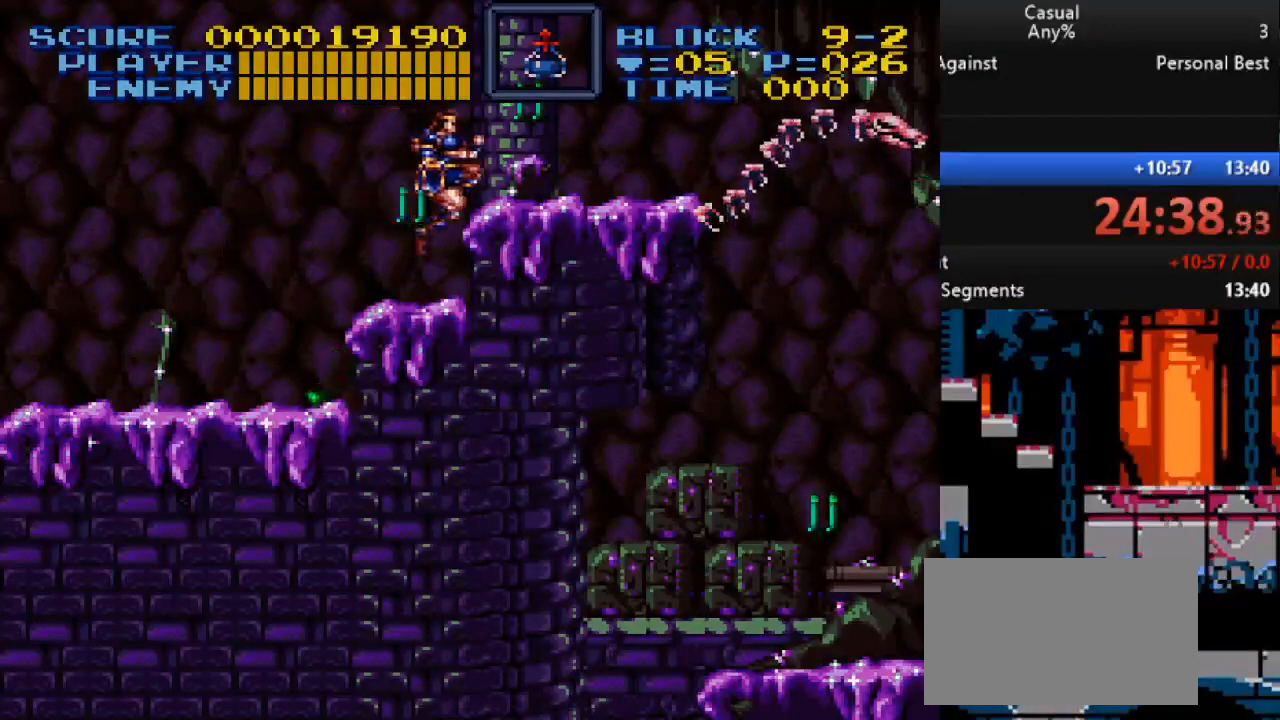
{"buttons": ["DPAD_RIGHT"], "events": [[150, "B", "down"], [283, "B", "up"]]}
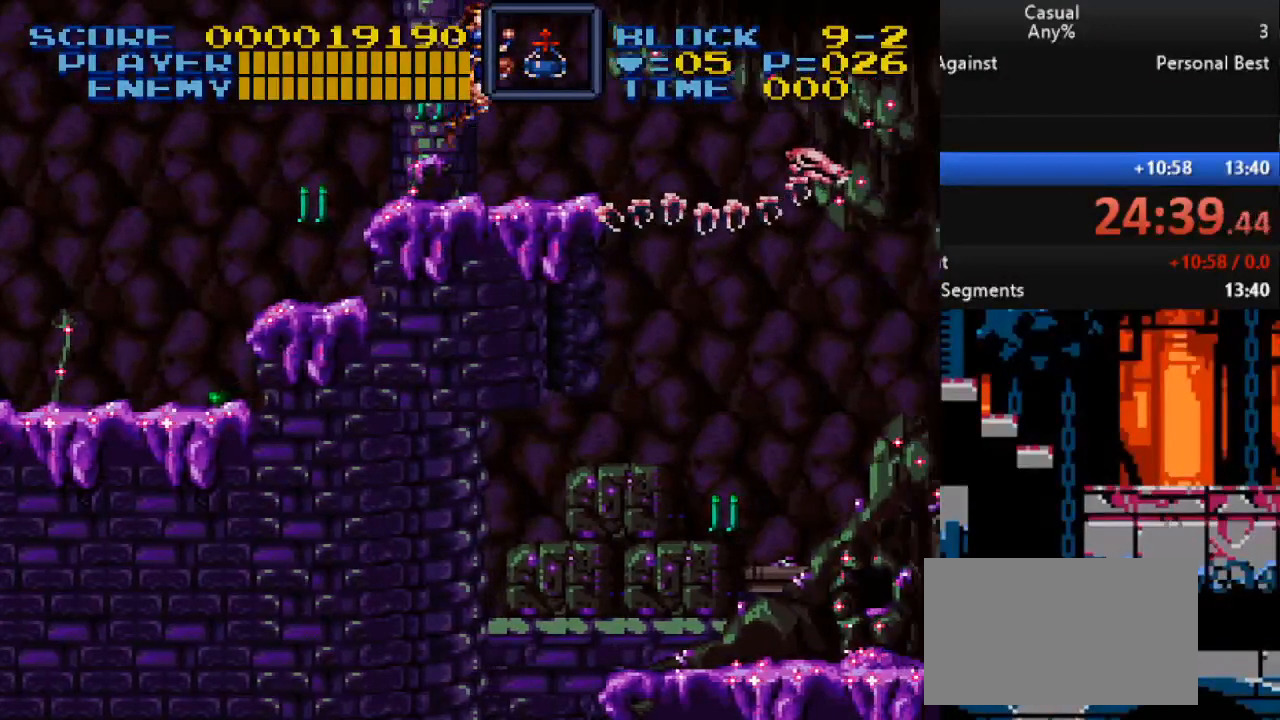
{"buttons": ["B", "DPAD_RIGHT"], "events": [[17, "DPAD_RIGHT", "up"], [33, "DPAD_LEFT", "down"], [33, "DPAD_UP", "down"], [50, "DPAD_UP", "up"], [167, "DPAD_LEFT", "up"], [367, "DPAD_RIGHT", "down"], [450, "B", "down"]]}
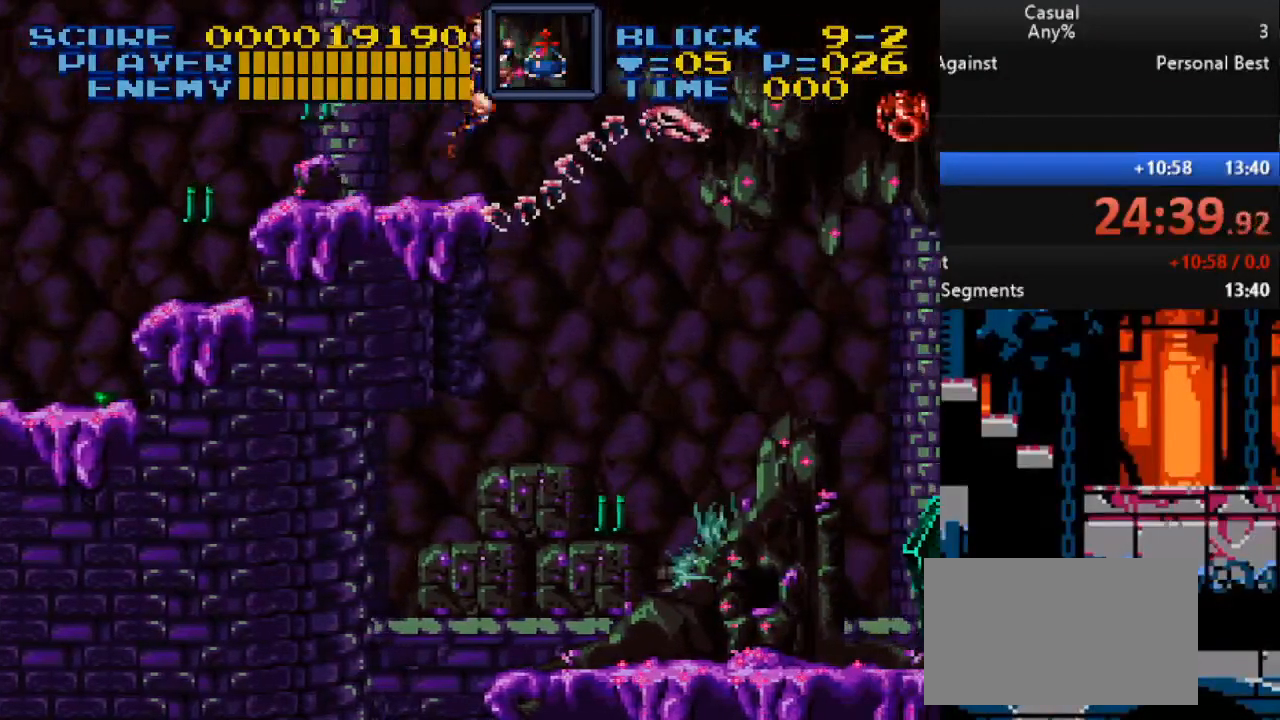
{"buttons": ["Y"], "events": [[150, "B", "up"], [367, "Y", "down"], [500, "DPAD_RIGHT", "up"]]}
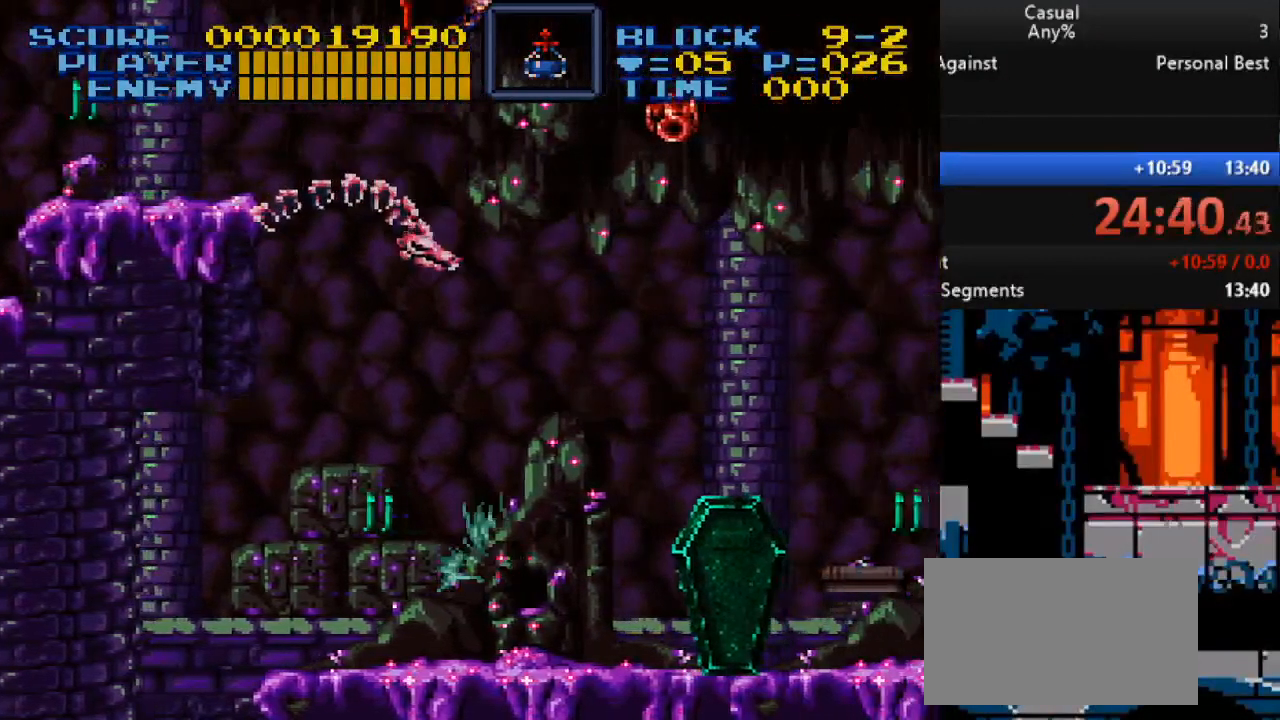
{"buttons": ["Y", "DPAD_DOWN", "DPAD_RIGHT"], "events": [[217, "DPAD_DOWN", "down"], [217, "DPAD_RIGHT", "down"]]}
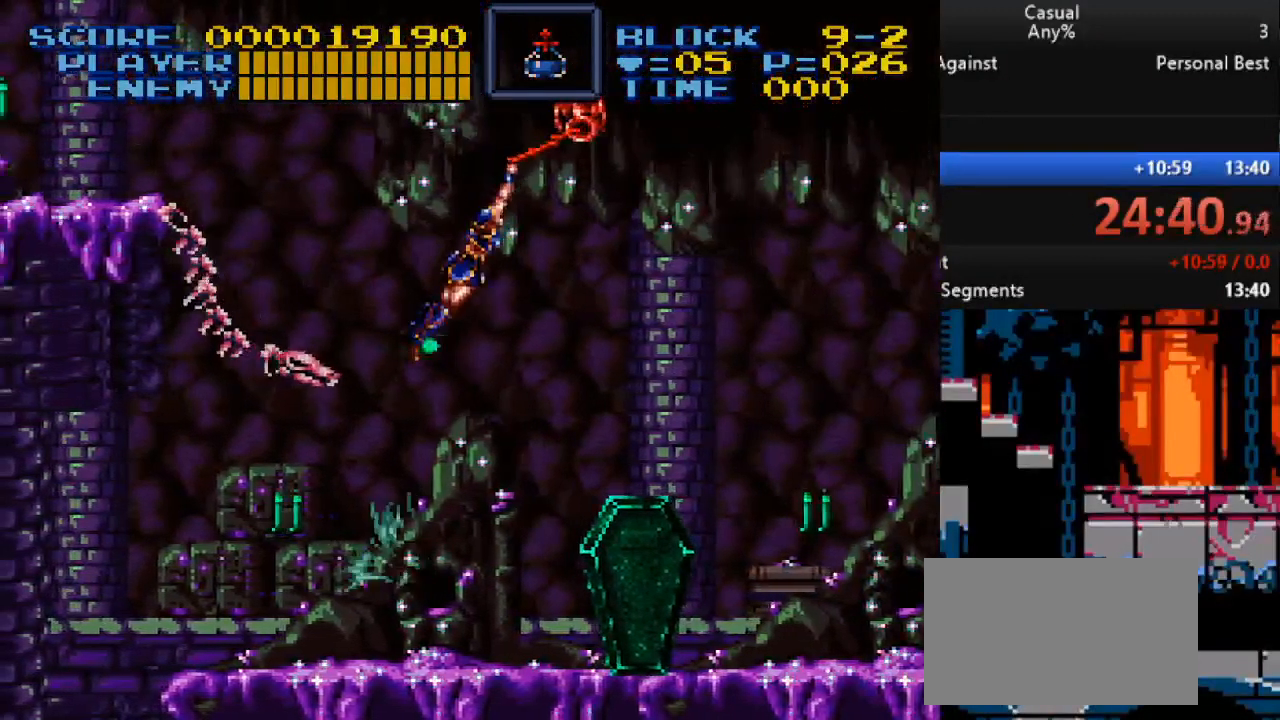
{"buttons": ["Y", "DPAD_RIGHT"], "events": [[50, "DPAD_DOWN", "up"], [83, "DPAD_UP", "down"], [333, "DPAD_UP", "up"]]}
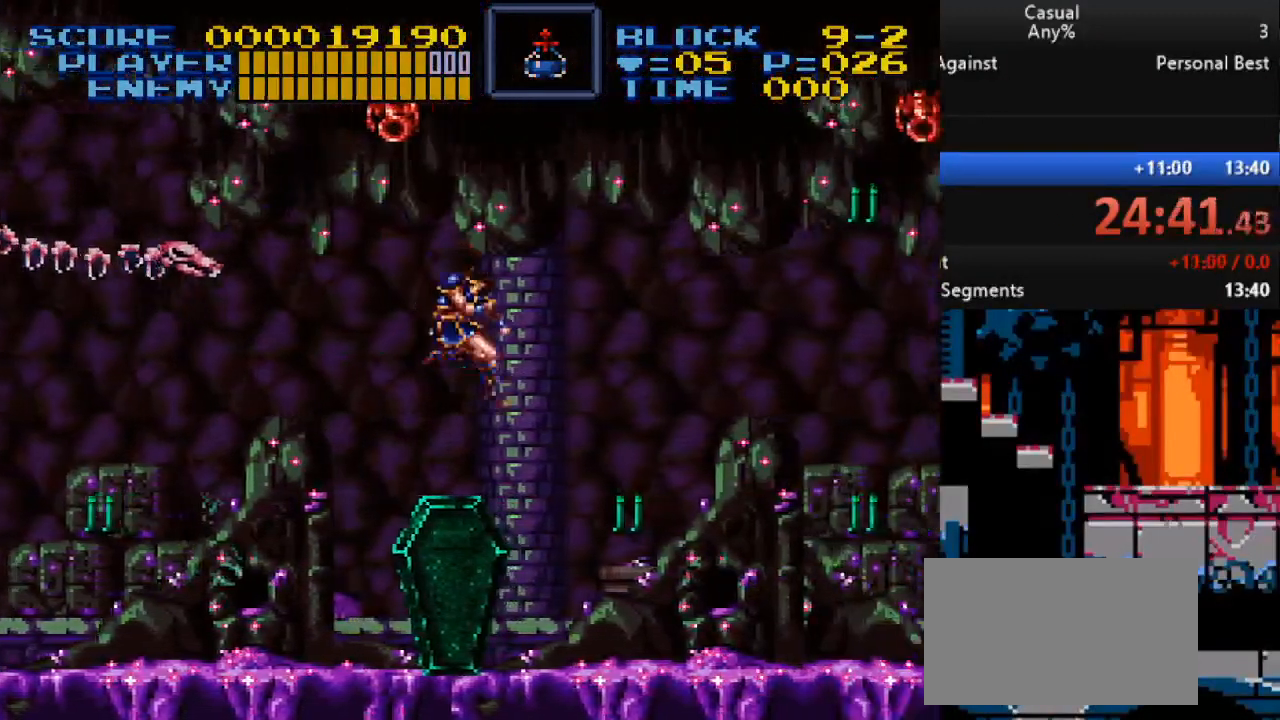
{"buttons": ["B", "DPAD_RIGHT"], "events": [[67, "Y", "up"], [283, "DPAD_UP", "down"], [317, "B", "down"], [500, "DPAD_UP", "up"]]}
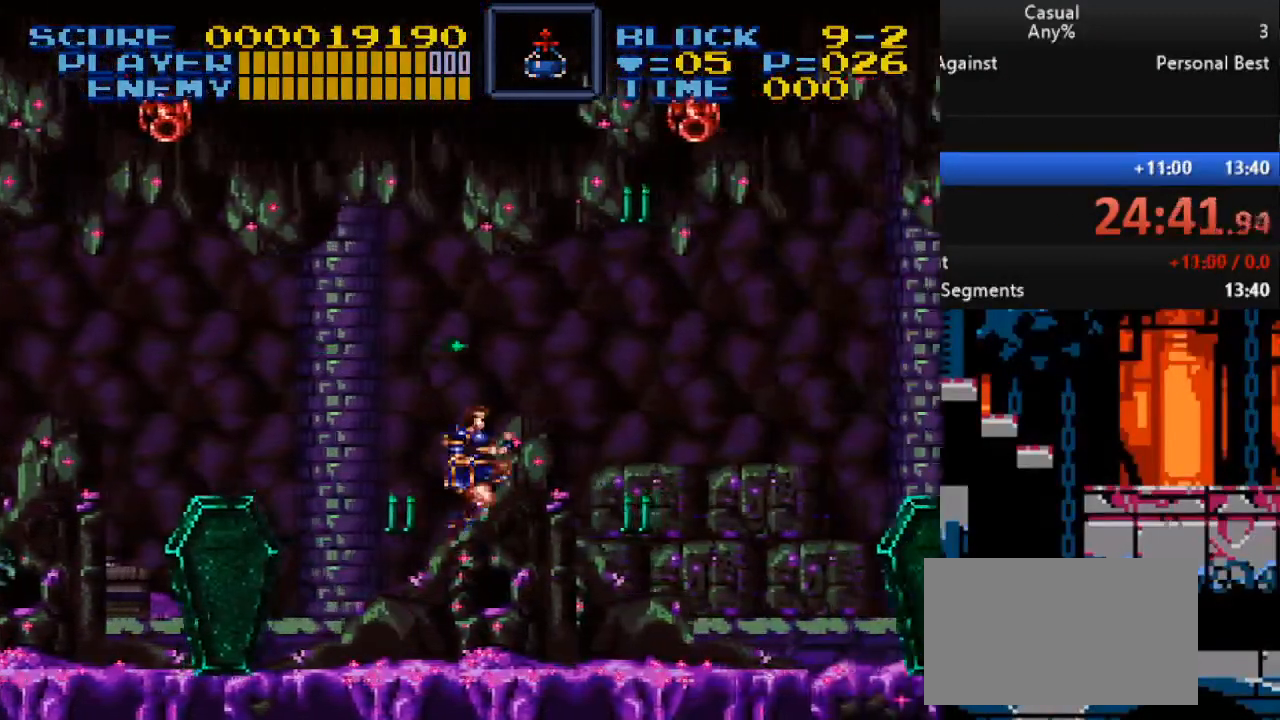
{"buttons": ["Y", "DPAD_UP"], "events": [[67, "B", "up"], [67, "DPAD_UP", "down"], [83, "DPAD_RIGHT", "up"], [100, "Y", "down"]]}
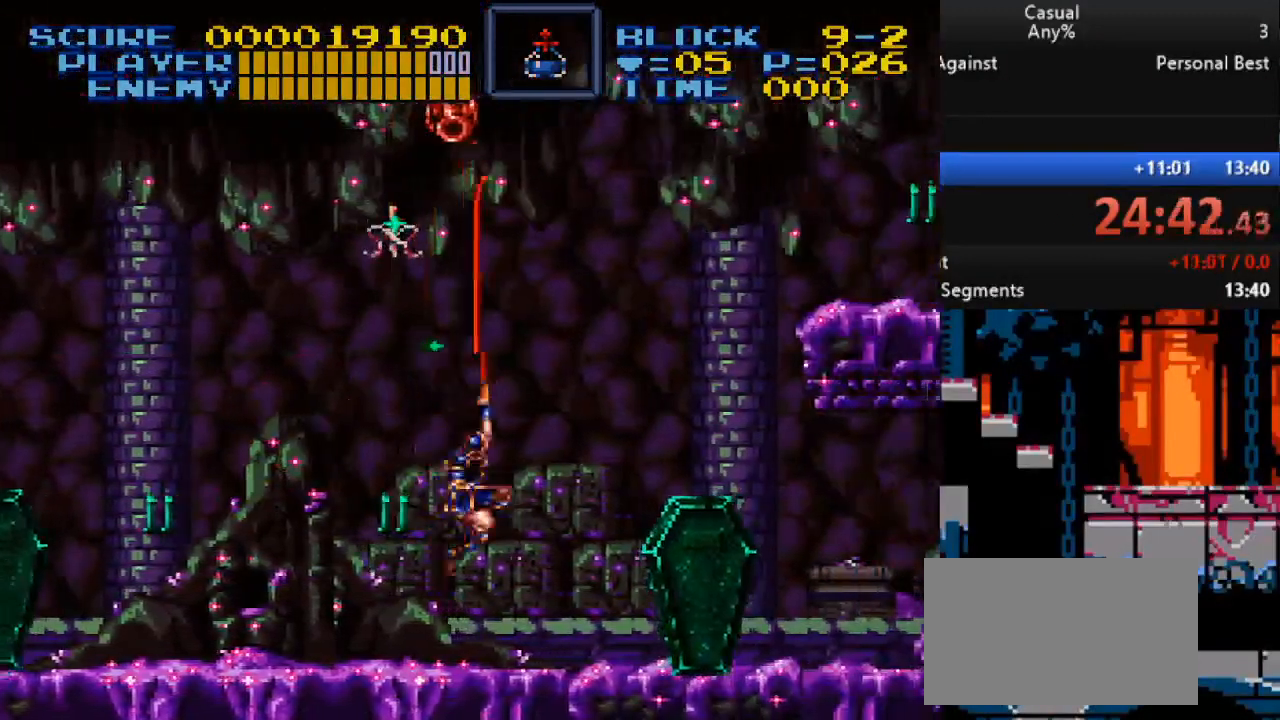
{"buttons": ["DPAD_LEFT"], "events": [[167, "DPAD_UP", "up"], [283, "Y", "up"], [450, "DPAD_LEFT", "down"]]}
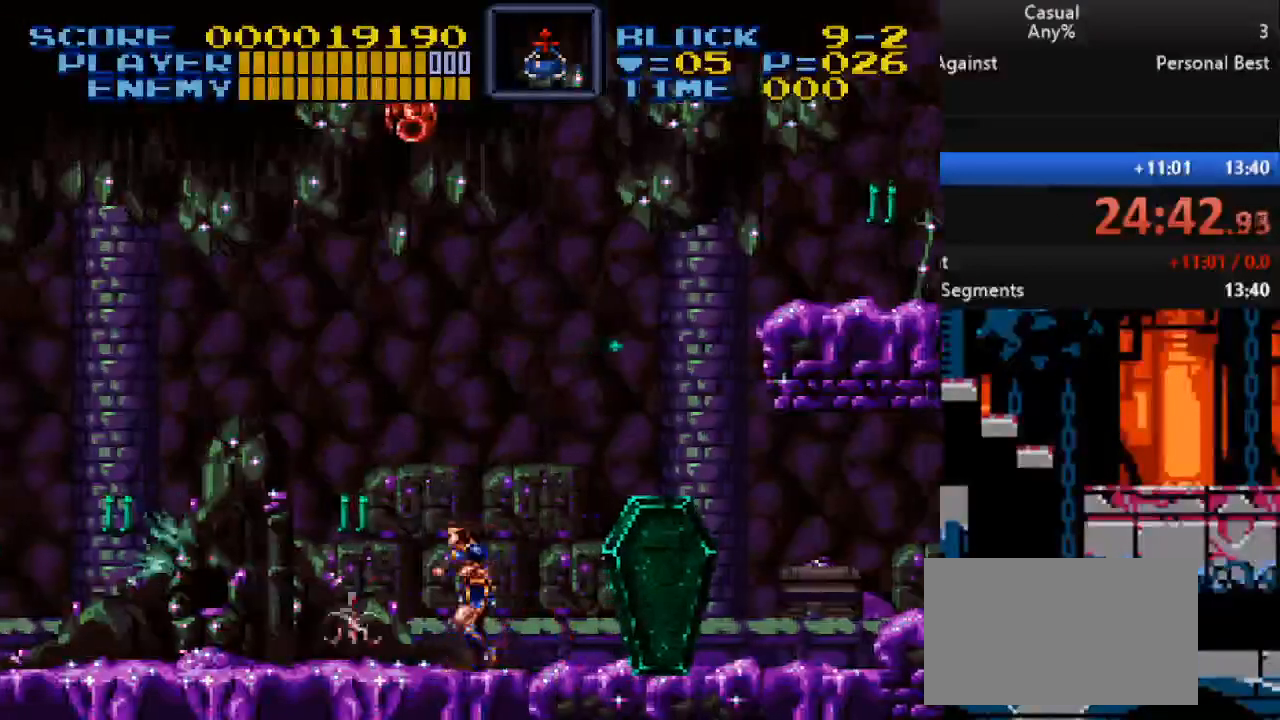
{"buttons": ["B", "Y", "DPAD_UP"], "events": [[50, "DPAD_LEFT", "up"], [100, "DPAD_UP", "down"], [150, "B", "down"], [217, "Y", "down"]]}
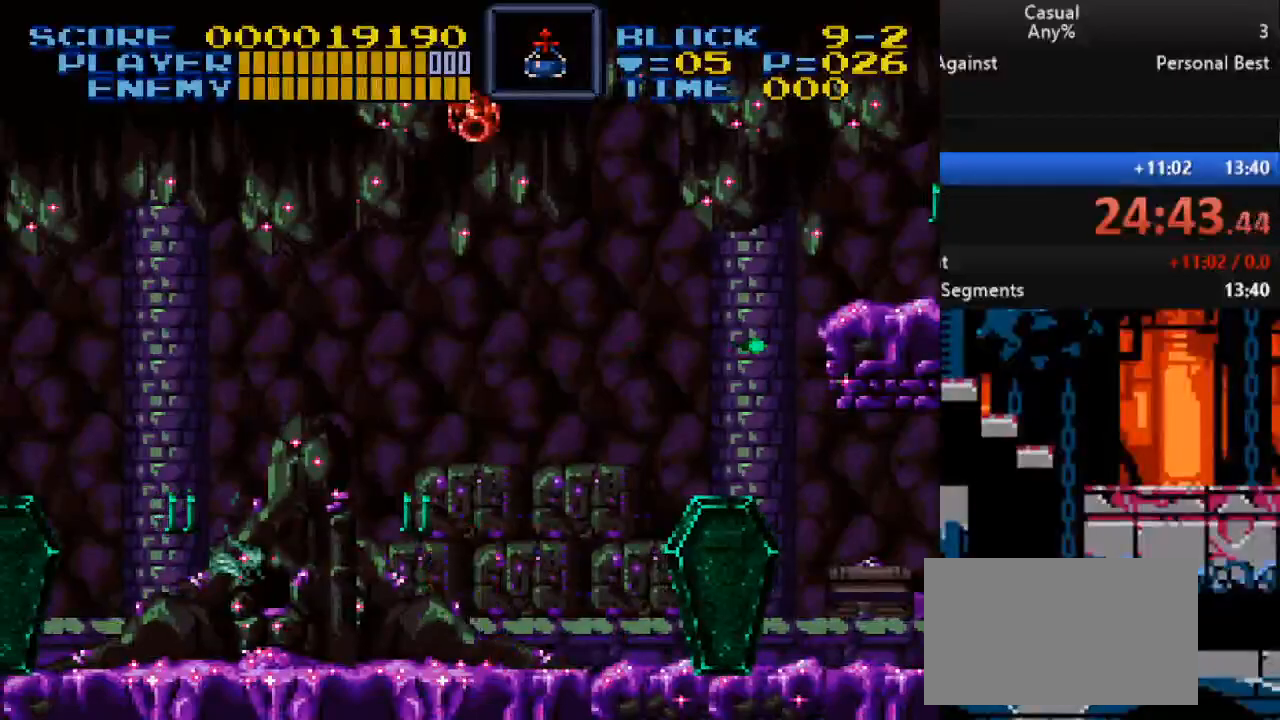
{"buttons": ["DPAD_UP"], "events": [[317, "B", "up"], [383, "Y", "up"]]}
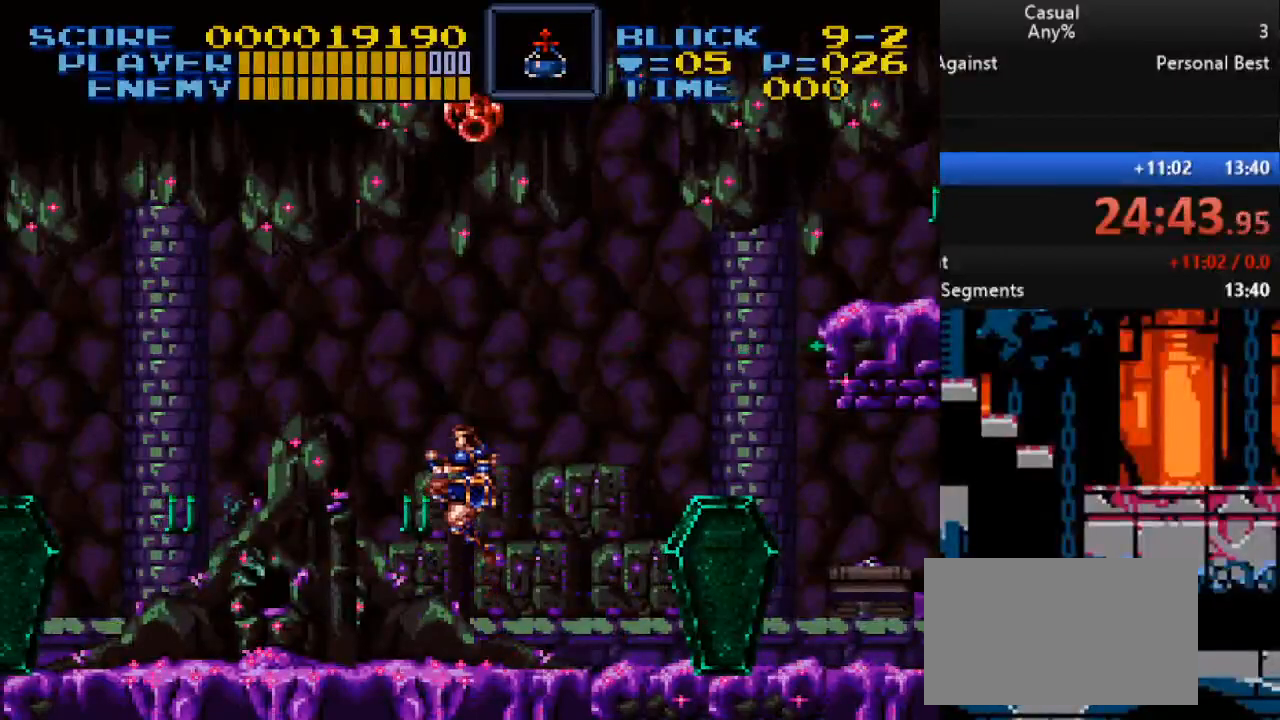
{"buttons": ["B", "Y", "DPAD_UP"], "events": [[133, "B", "down"], [217, "Y", "down"]]}
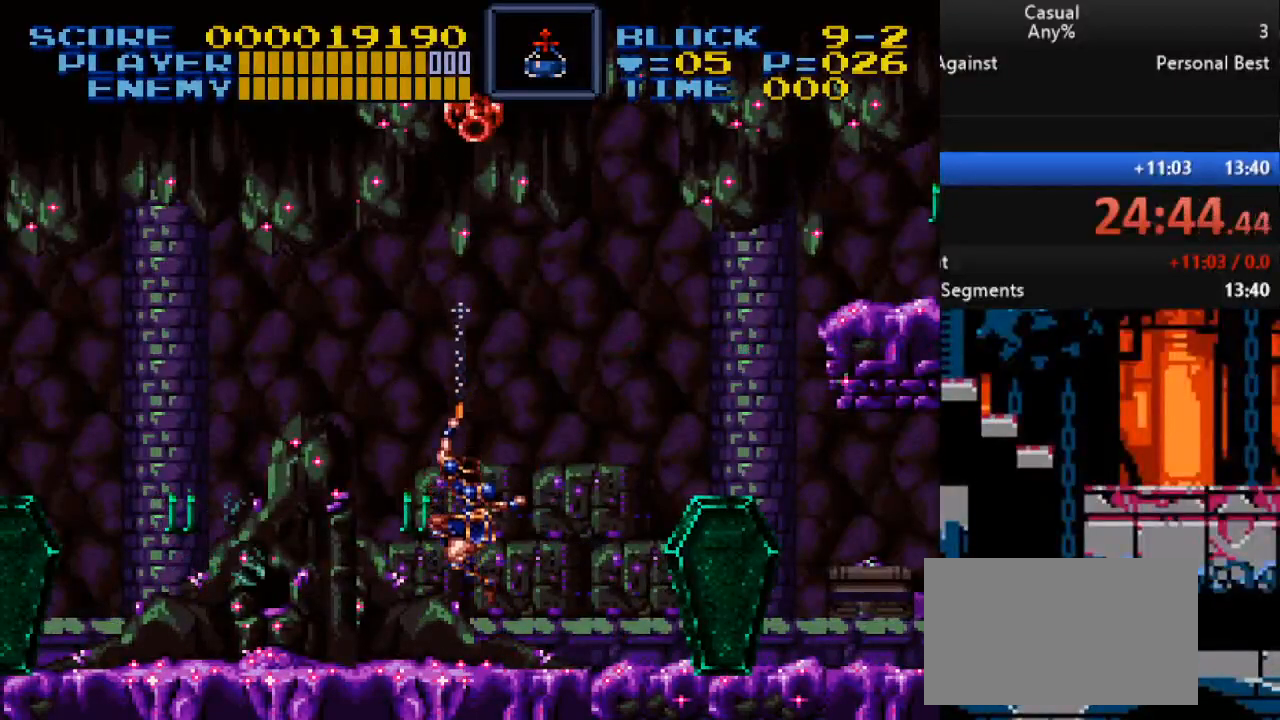
{"buttons": ["B", "DPAD_RIGHT"], "events": [[67, "B", "up"], [133, "DPAD_RIGHT", "down"], [133, "DPAD_UP", "up"], [133, "Y", "up"], [350, "B", "down"]]}
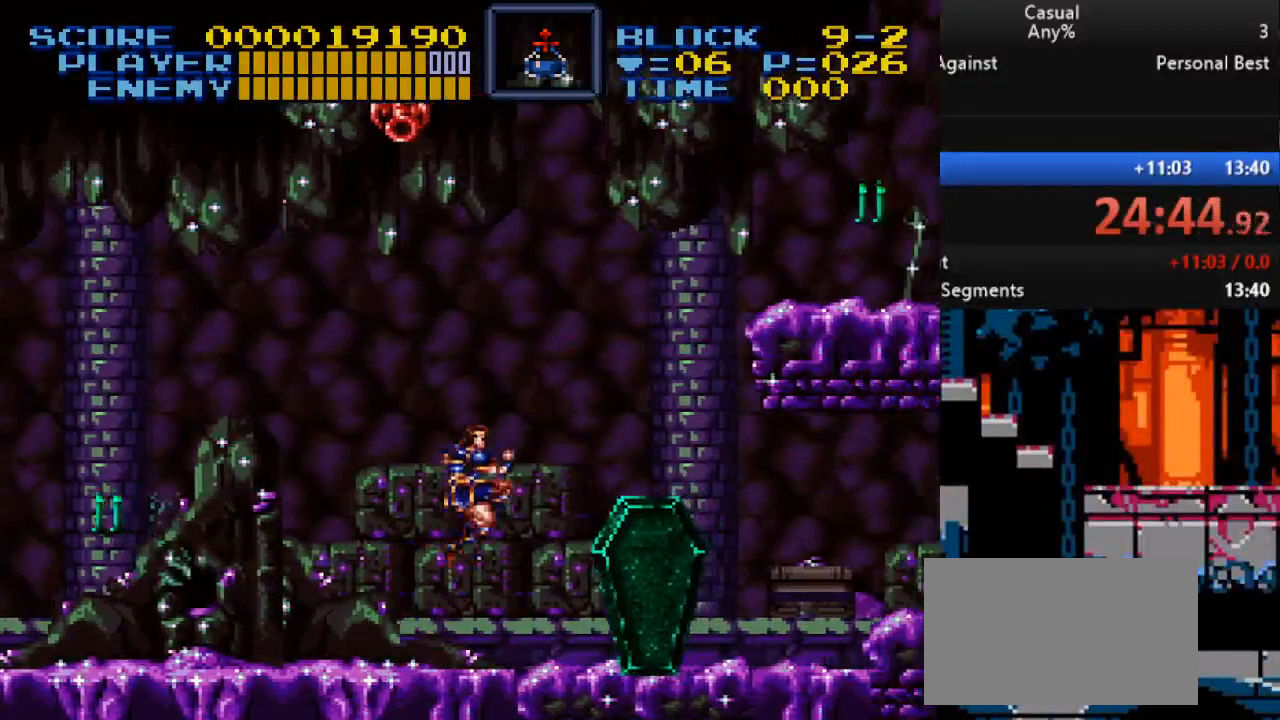
{"buttons": ["DPAD_RIGHT"], "events": [[33, "B", "up"]]}
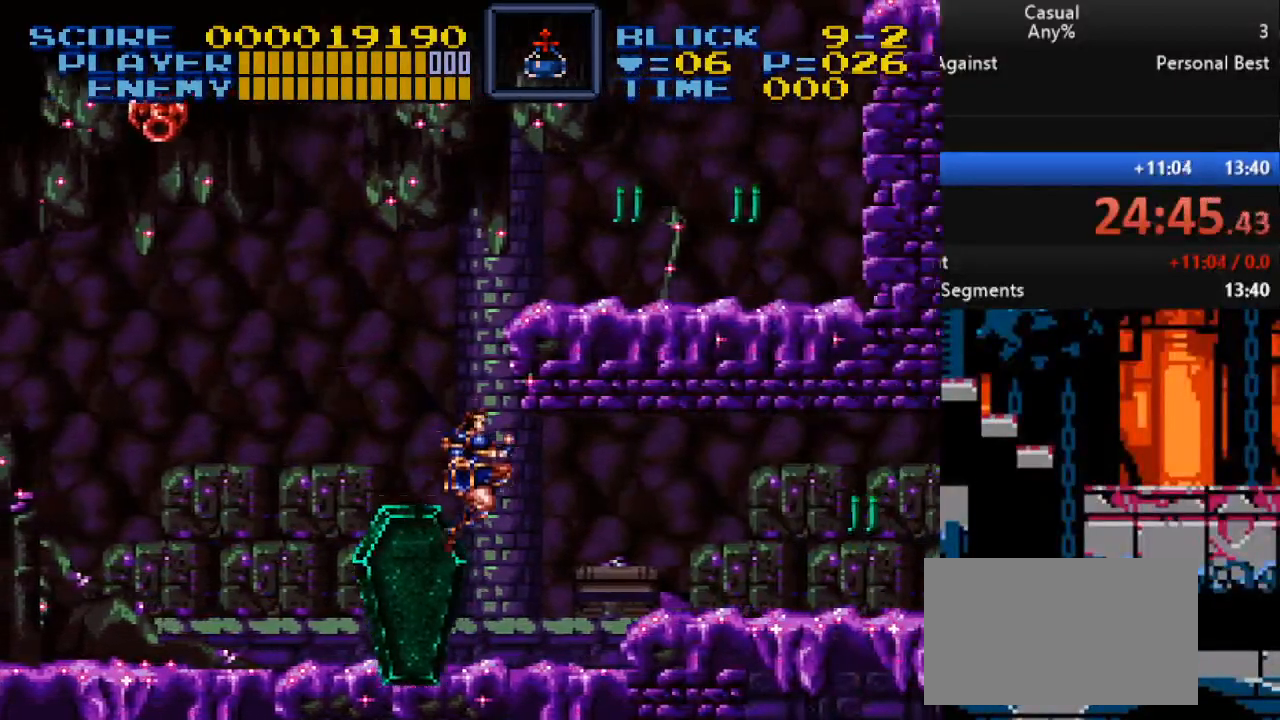
{"buttons": ["DPAD_UP"], "events": [[150, "B", "down"], [217, "Y", "down"], [267, "DPAD_UP", "down"], [300, "DPAD_RIGHT", "up"], [367, "B", "up"], [450, "Y", "up"]]}
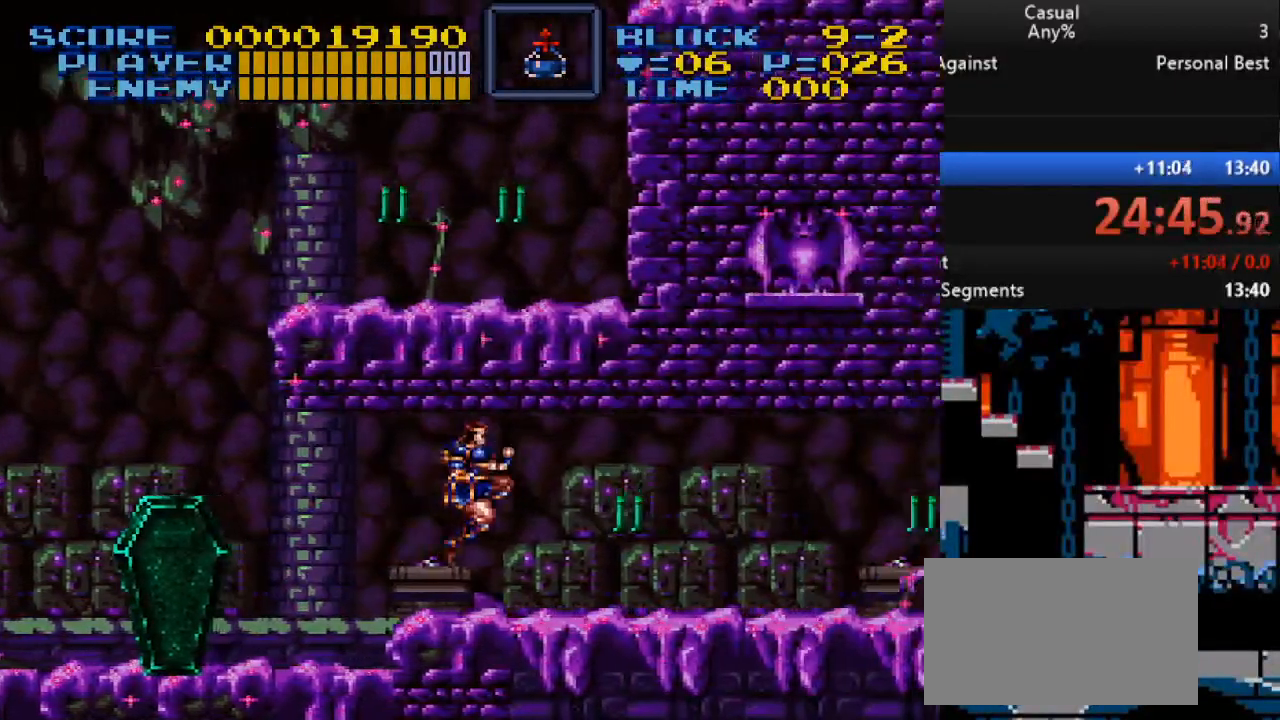
{"buttons": ["B", "Y", "DPAD_UP"], "events": [[283, "B", "down"], [317, "Y", "down"]]}
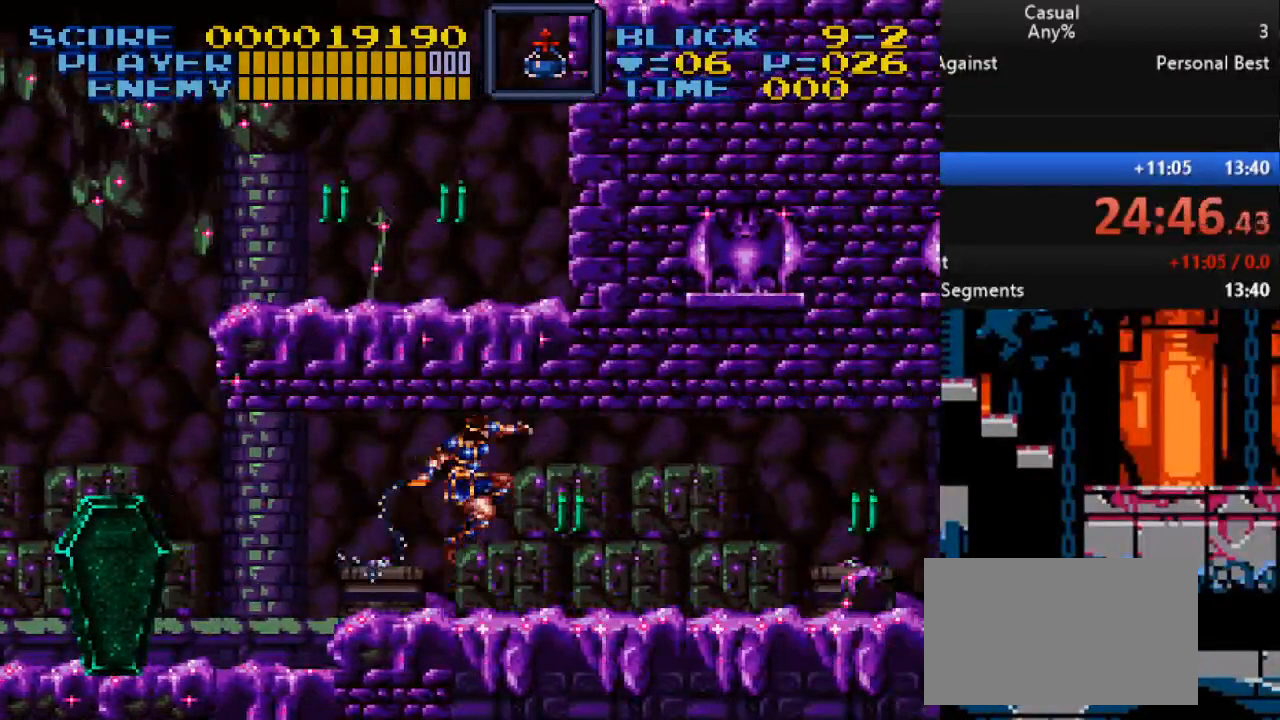
{"buttons": ["DPAD_RIGHT"], "events": [[17, "B", "up"], [67, "DPAD_RIGHT", "down"], [67, "Y", "up"], [83, "DPAD_UP", "up"]]}
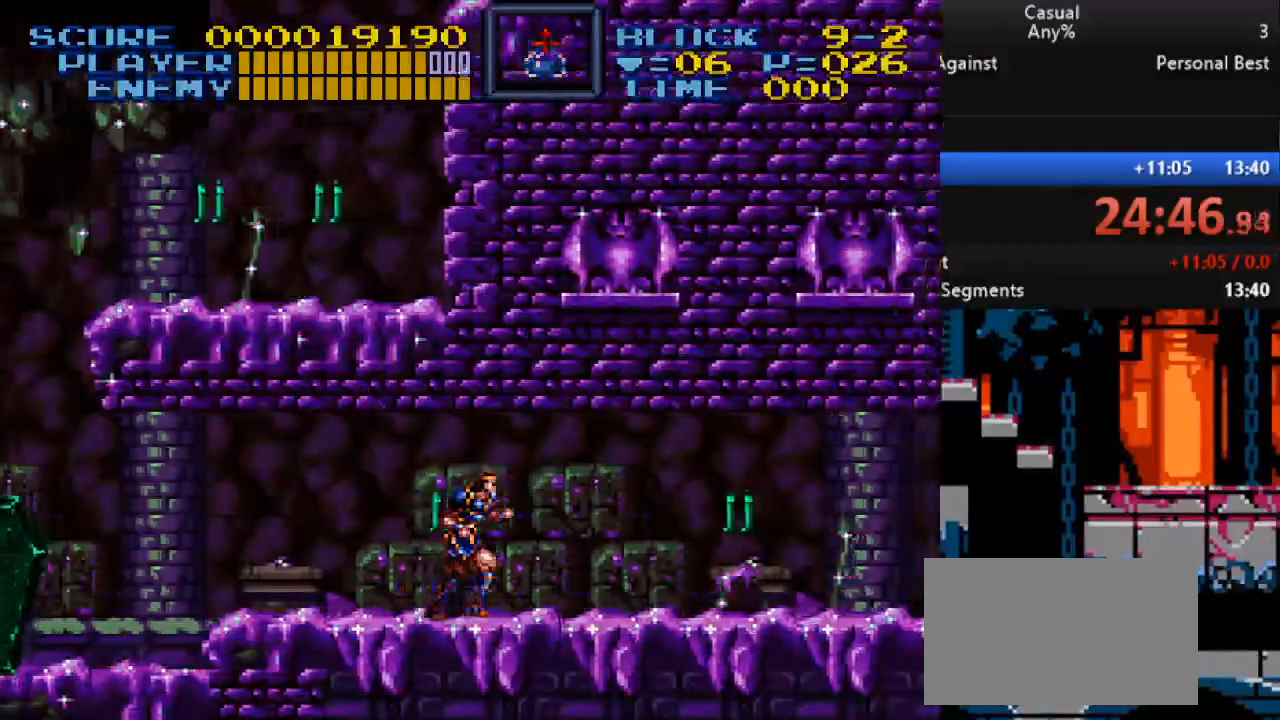
{"buttons": ["DPAD_RIGHT"], "events": [[183, "B", "down"], [217, "DPAD_DOWN", "down"], [217, "Y", "down"], [333, "DPAD_DOWN", "up"], [467, "B", "up"], [483, "Y", "up"]]}
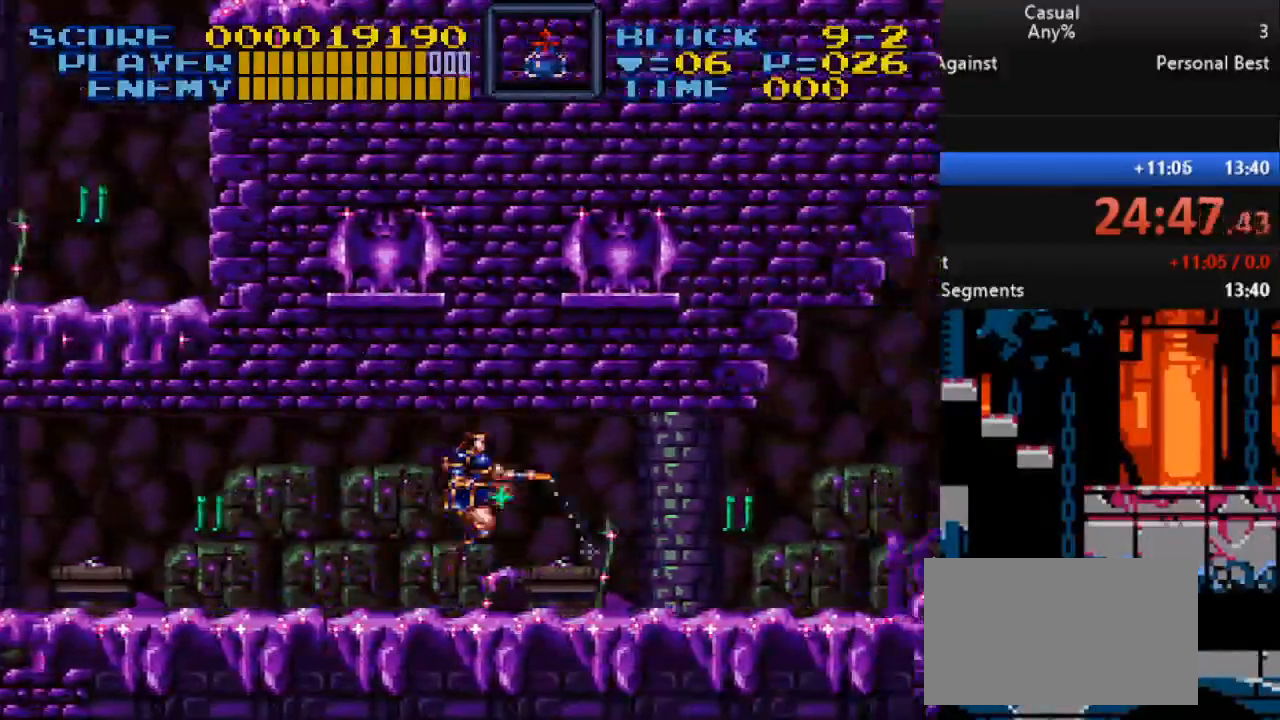
{"buttons": ["B", "Y", "DPAD_RIGHT"], "events": [[250, "B", "down"], [250, "DPAD_DOWN", "down"], [267, "Y", "down"], [350, "DPAD_DOWN", "up"]]}